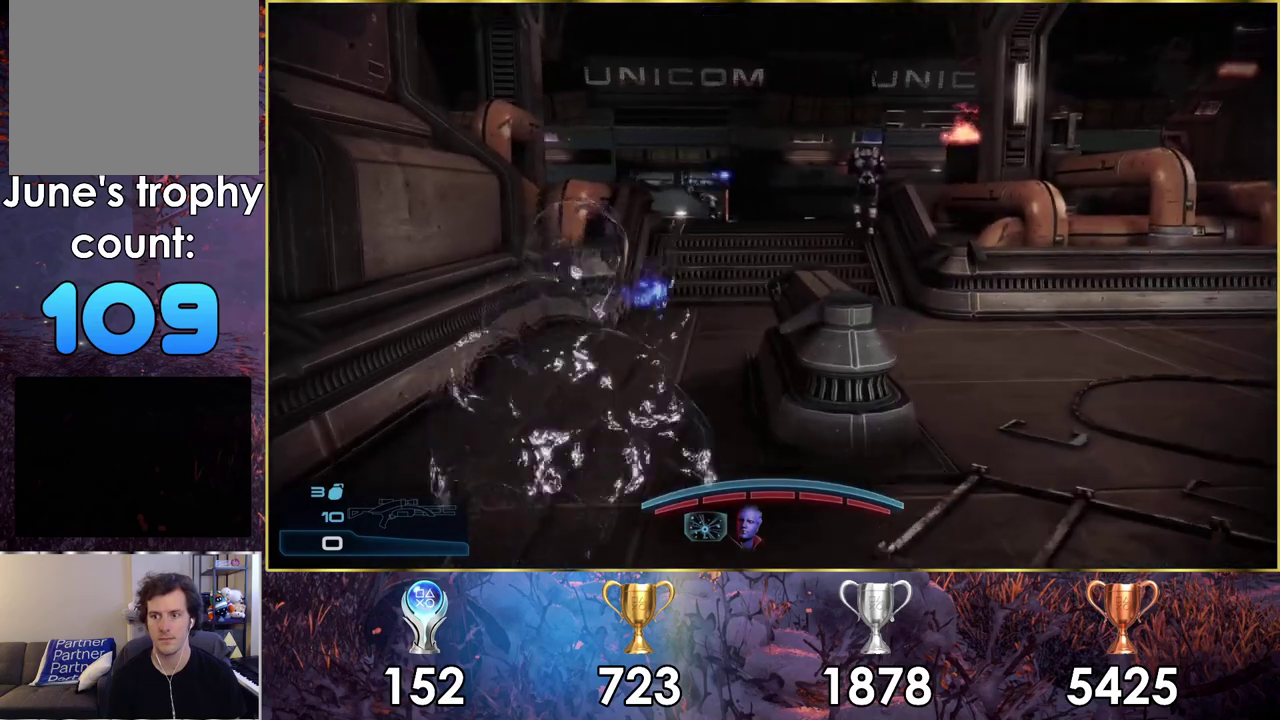
Gameplay with a controller (PlayStation layout); each line is a JSON object with the inputs held at the frame after it (dt_ms = milliseconds from this image to that frame). "events" lists button and stick changes between this image and that frame as [ms after this image, input, new state], when the widget could be followed in between. Not read: L1 R1.
{"dt_ms": 500, "buttons": [], "left_stick": "up-left", "right_stick": "down-right", "events": [[150, "left_stick", "up-right"], [200, "right_stick", "center"], [350, "left_stick", "down-left"], [417, "left_stick", "up"], [467, "right_stick", "down-right"], [483, "left_stick", "up-left"]]}
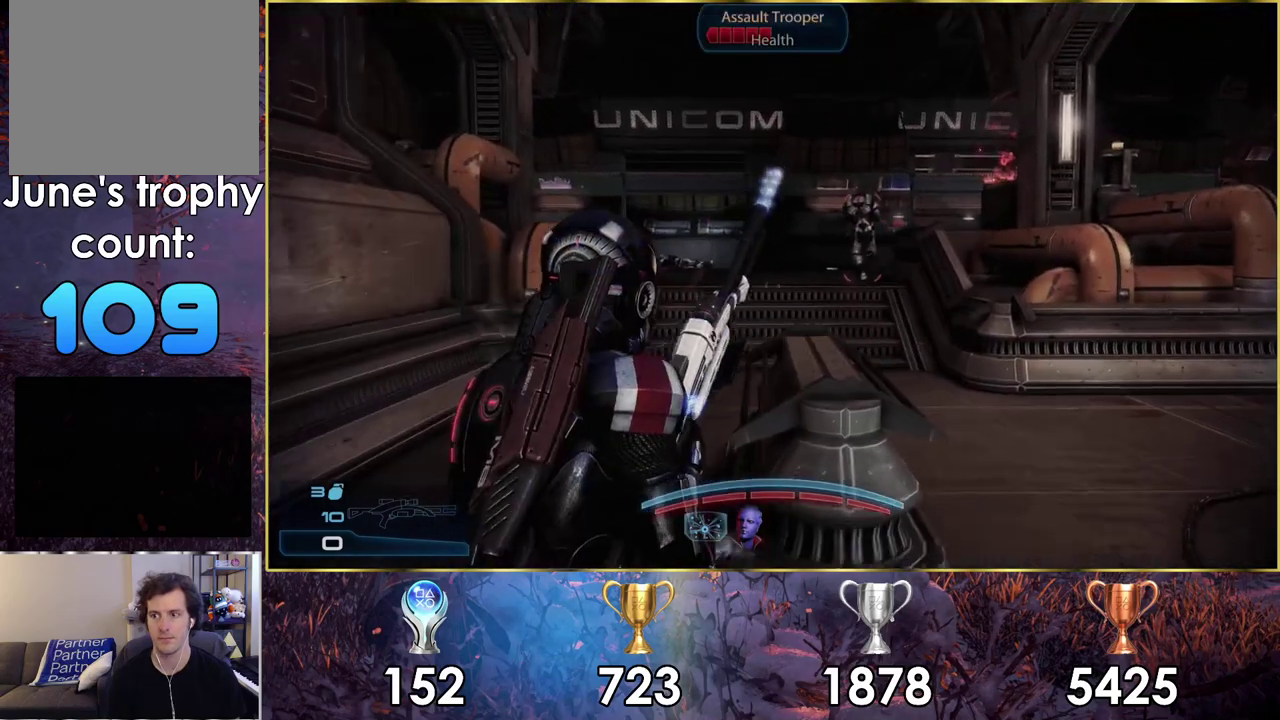
{"dt_ms": 600, "buttons": [], "left_stick": "up", "right_stick": "center", "events": [[350, "right_stick", "center"], [400, "left_stick", "up"]]}
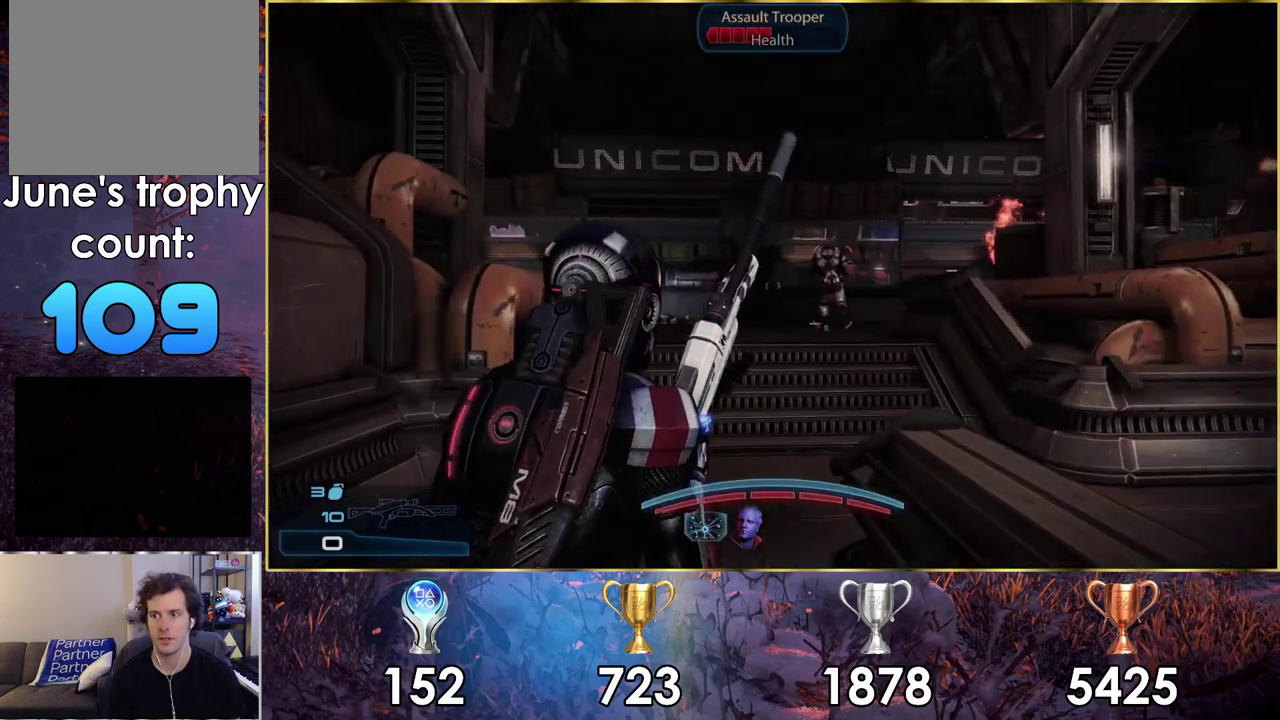
{"dt_ms": 500, "buttons": [], "left_stick": "up", "right_stick": "center", "events": []}
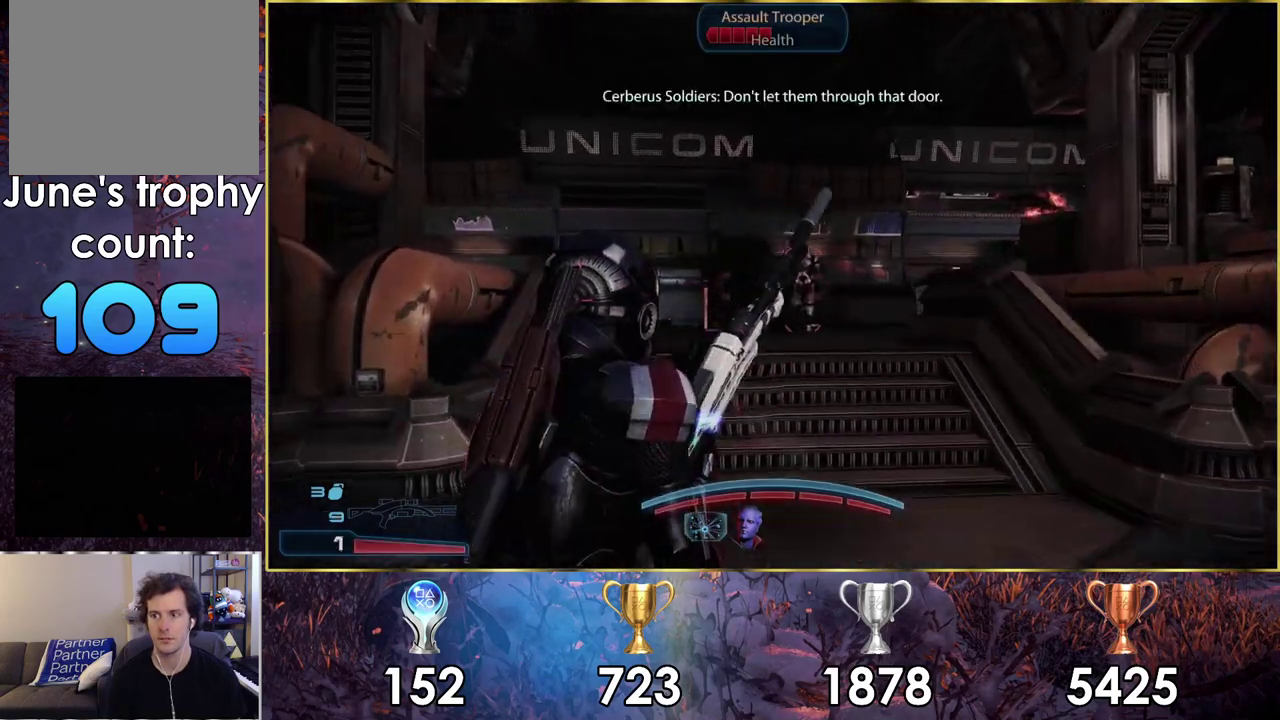
{"dt_ms": 400, "buttons": [], "left_stick": "up", "right_stick": "center", "events": []}
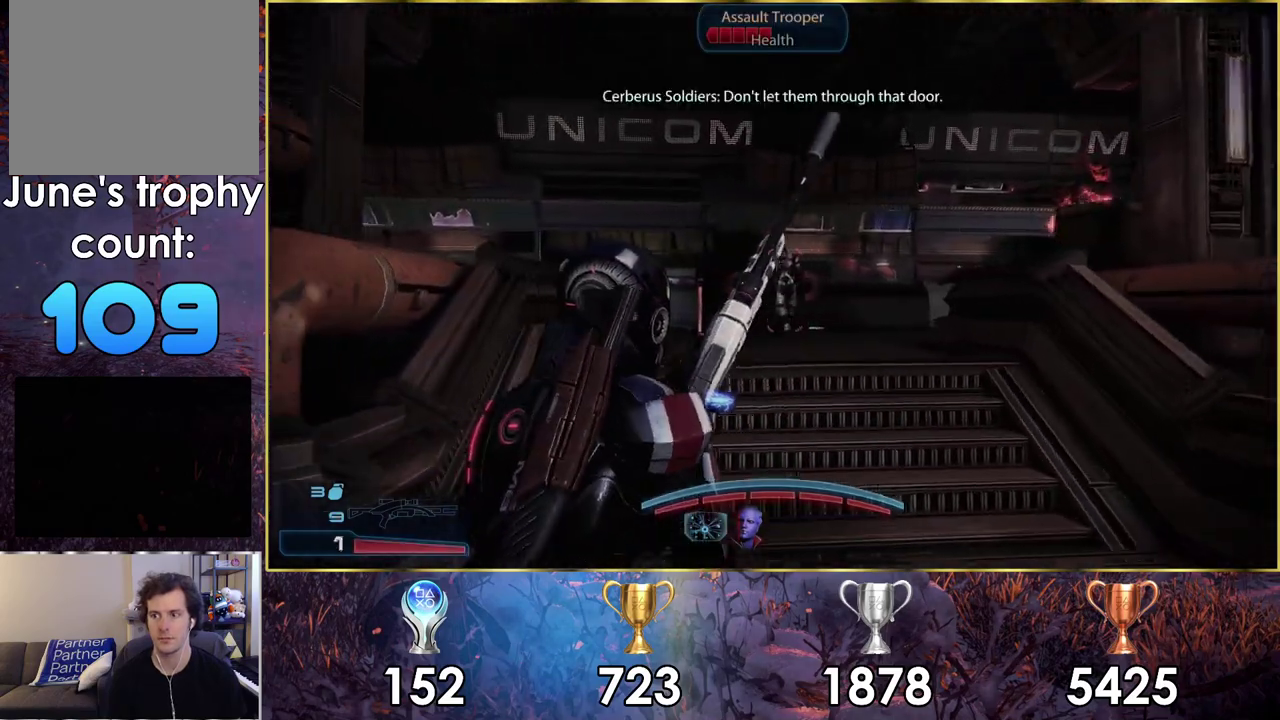
{"dt_ms": 700, "buttons": ["L2"], "left_stick": "up", "right_stick": "left", "events": [[617, "L2", "down"], [683, "right_stick", "left"]]}
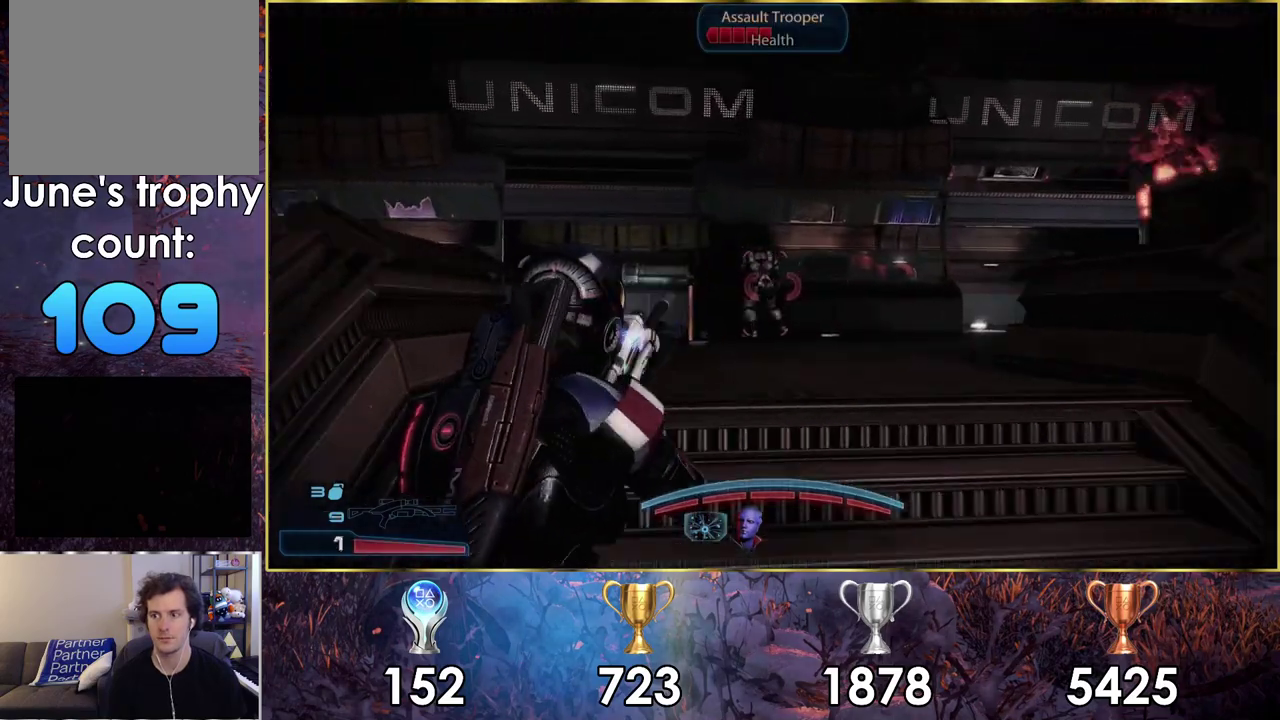
{"dt_ms": 500, "buttons": ["L2"], "left_stick": "up", "right_stick": "down-right"}
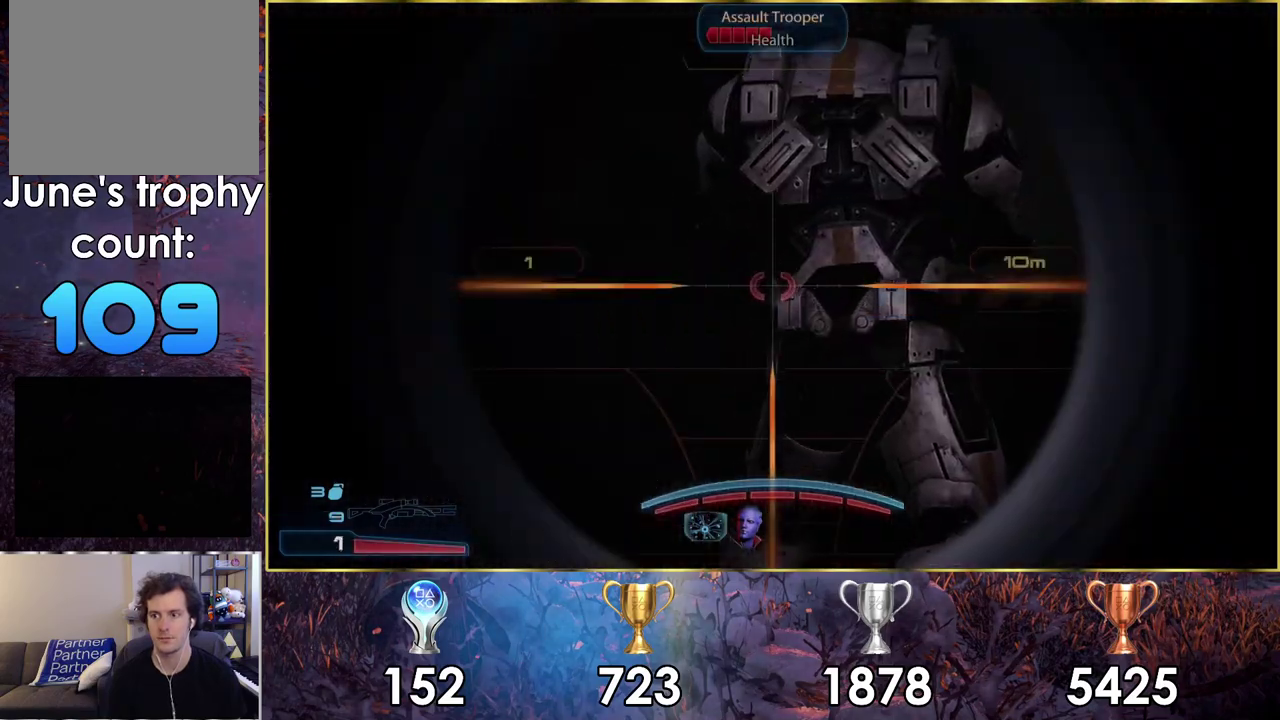
{"dt_ms": 300, "buttons": ["L2"], "left_stick": "up", "right_stick": "center"}
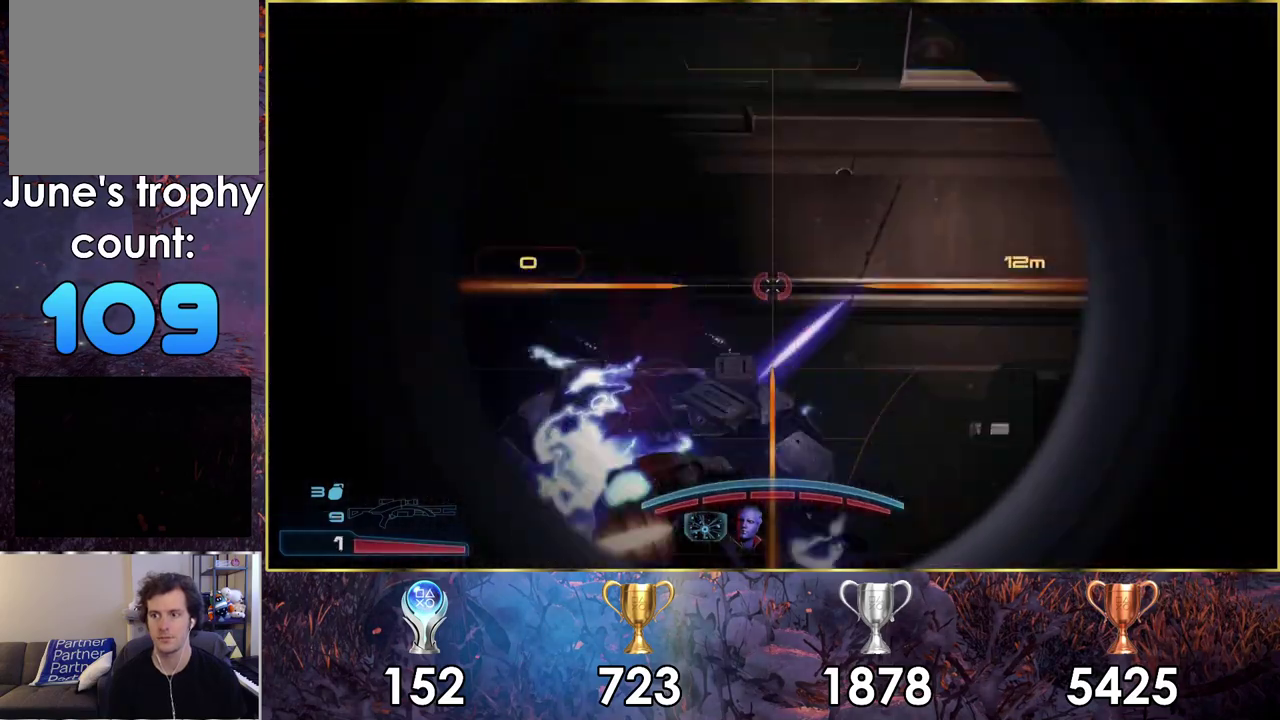
{"dt_ms": 400, "buttons": [], "left_stick": "up-left", "right_stick": "right", "events": [[33, "L2", "up"], [150, "left_stick", "up-left"], [267, "right_stick", "right"], [317, "right_stick", "center"], [383, "right_stick", "right"]]}
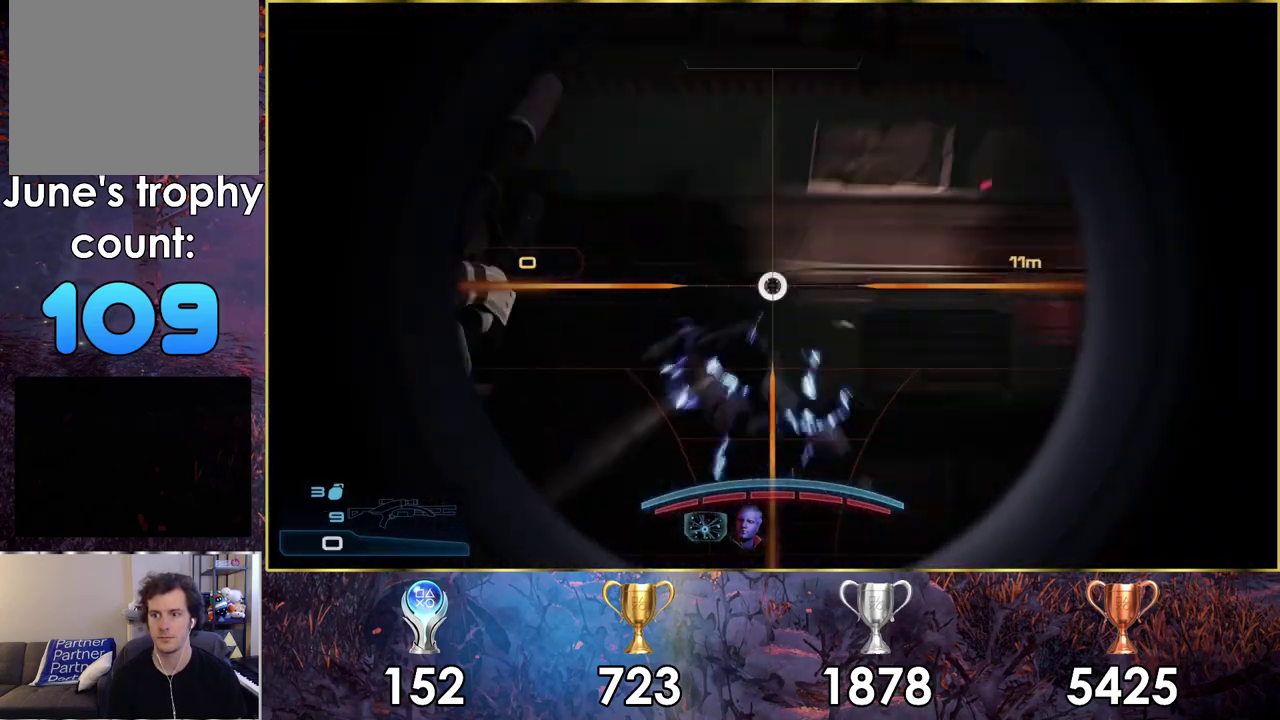
{"dt_ms": 400, "buttons": ["SQUARE"], "left_stick": "up-left", "right_stick": "center", "events": [[33, "right_stick", "up-right"], [300, "right_stick", "center"], [383, "SQUARE", "down"]]}
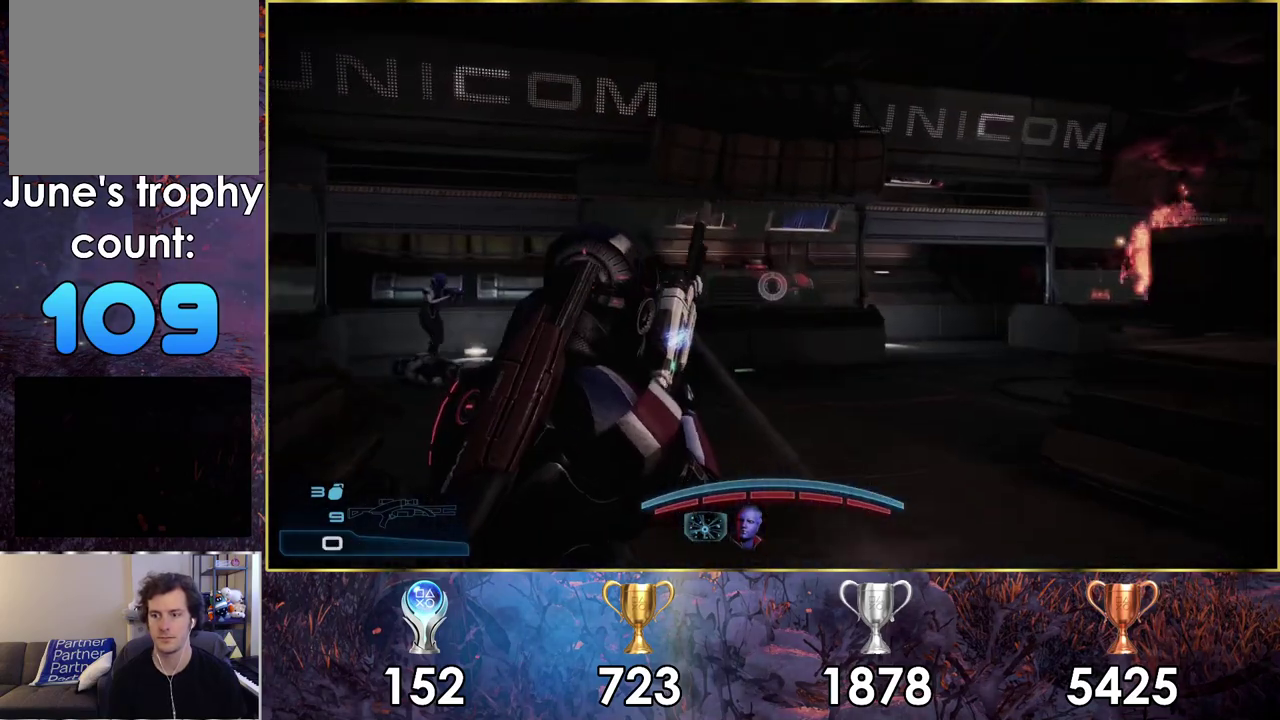
{"dt_ms": 100, "buttons": [], "left_stick": "up-left", "right_stick": "center", "events": [[83, "SQUARE", "up"]]}
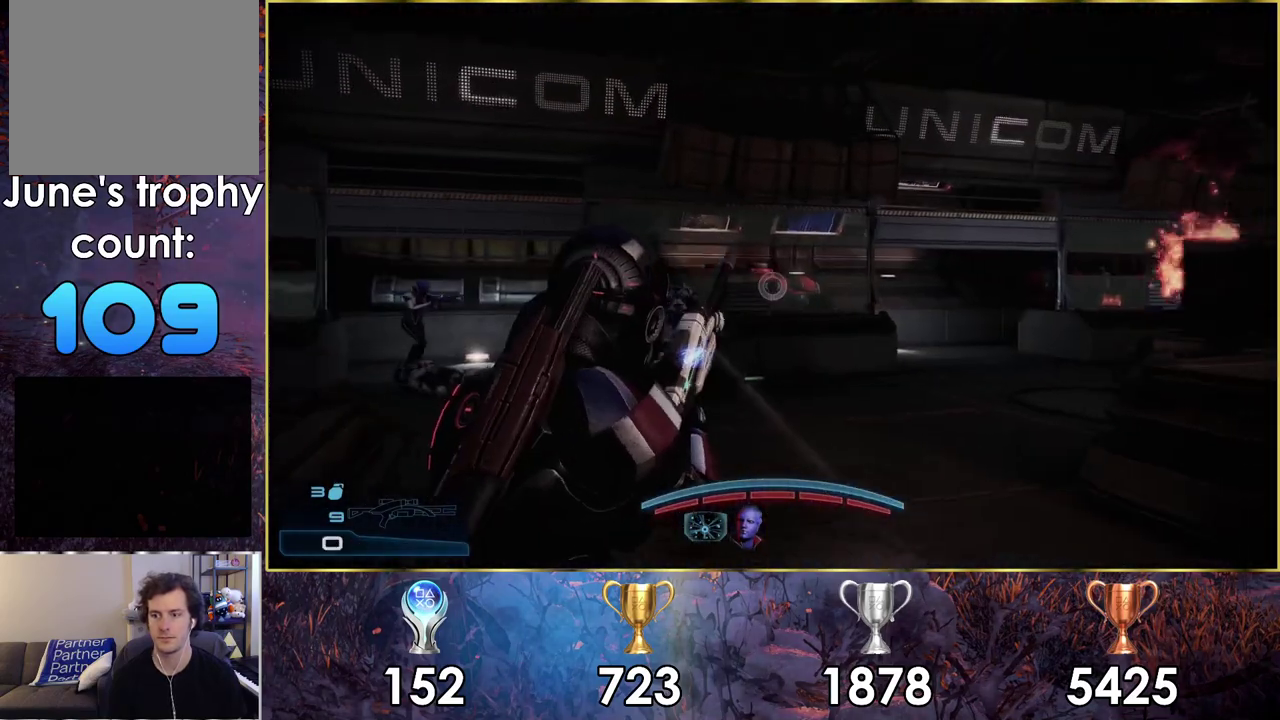
{"dt_ms": 200, "buttons": [], "left_stick": "up", "right_stick": "center", "events": [[50, "SQUARE", "down"], [133, "left_stick", "up"], [167, "SQUARE", "up"]]}
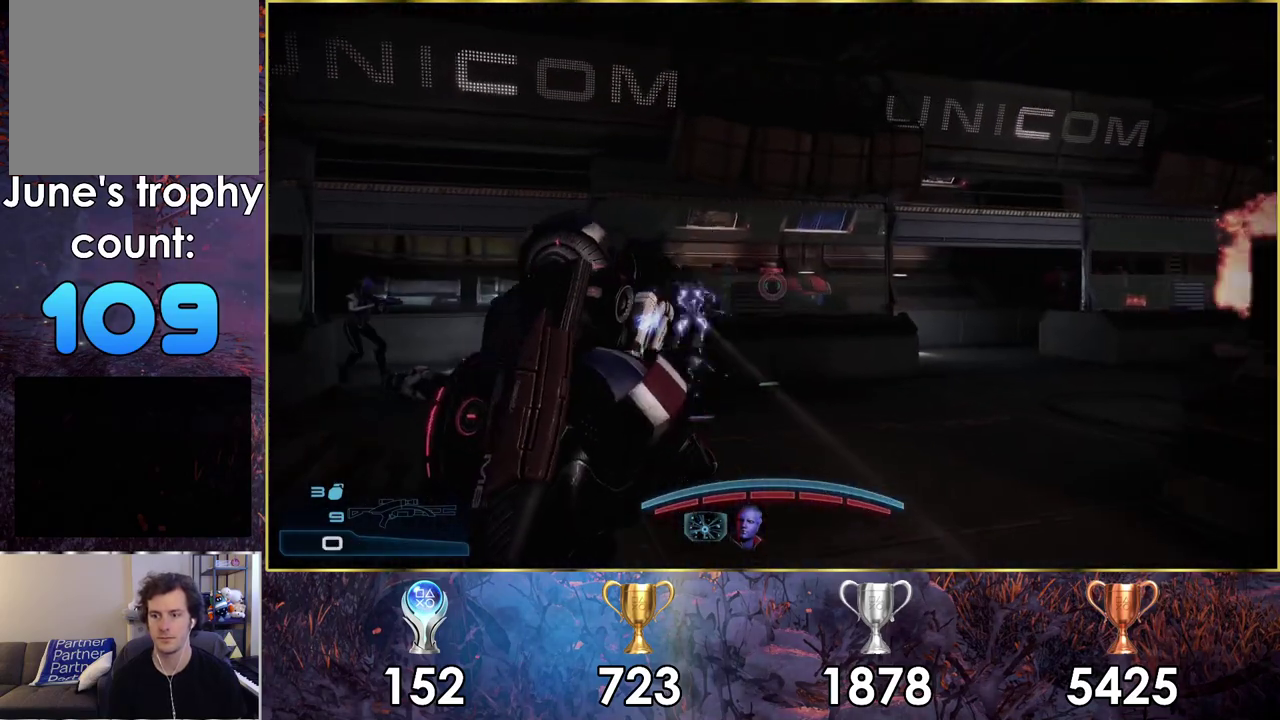
{"dt_ms": 600, "buttons": [], "left_stick": "up-left", "right_stick": "center", "events": [[167, "left_stick", "up-left"], [183, "right_stick", "right"], [600, "right_stick", "center"]]}
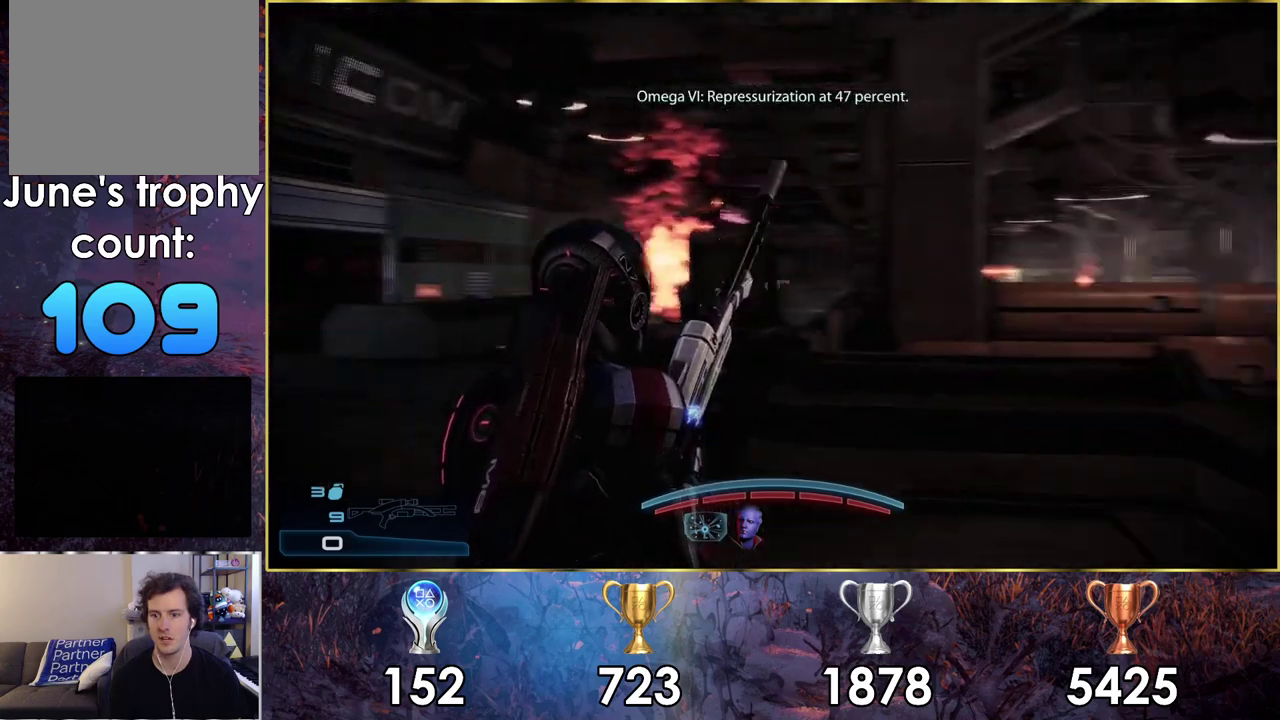
{"dt_ms": 600, "buttons": [], "left_stick": "up-left", "right_stick": "center", "events": [[433, "right_stick", "up-left"], [517, "right_stick", "up"], [583, "right_stick", "center"]]}
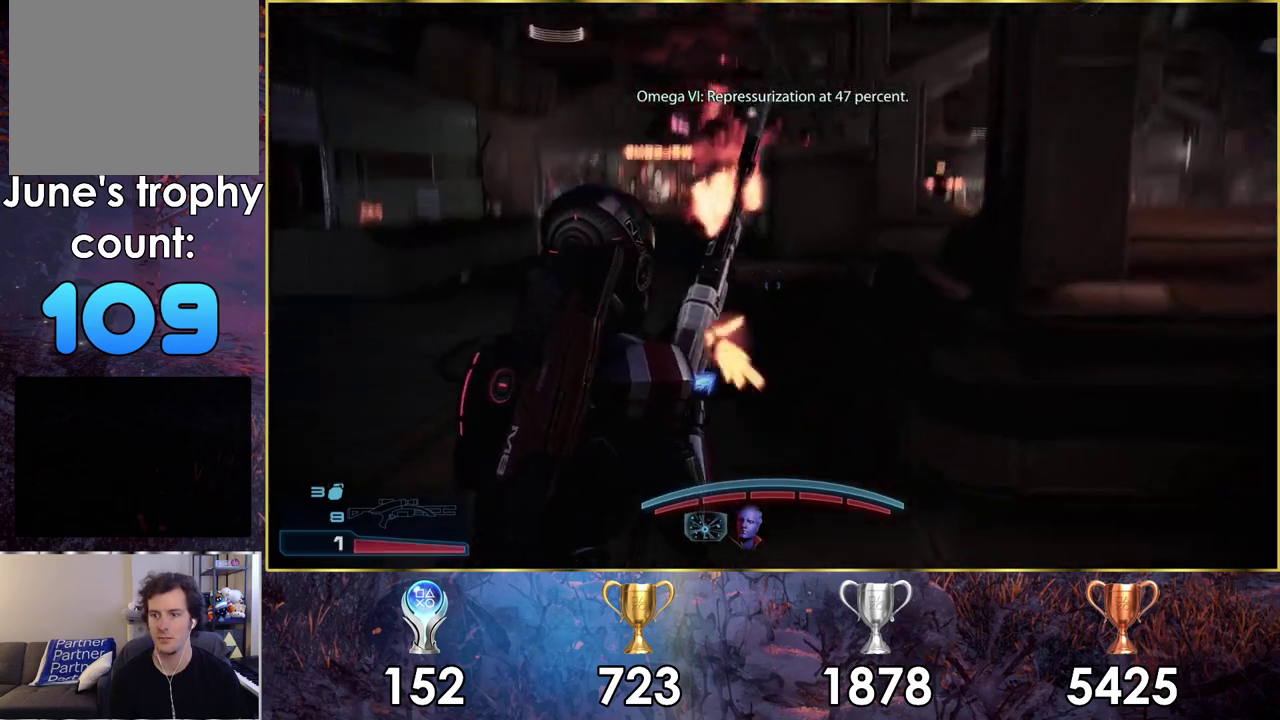
{"dt_ms": 300, "buttons": [], "left_stick": "up-left", "right_stick": "center"}
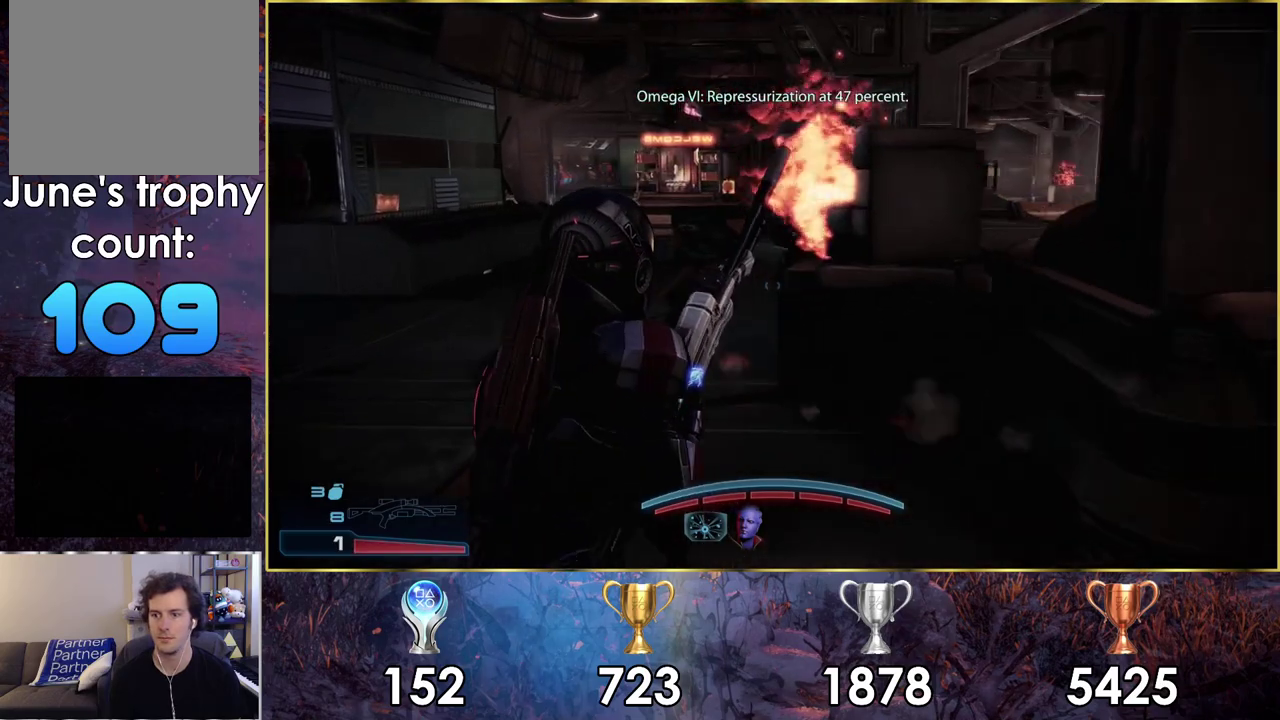
{"dt_ms": 500, "buttons": [], "left_stick": "up-left", "right_stick": "center"}
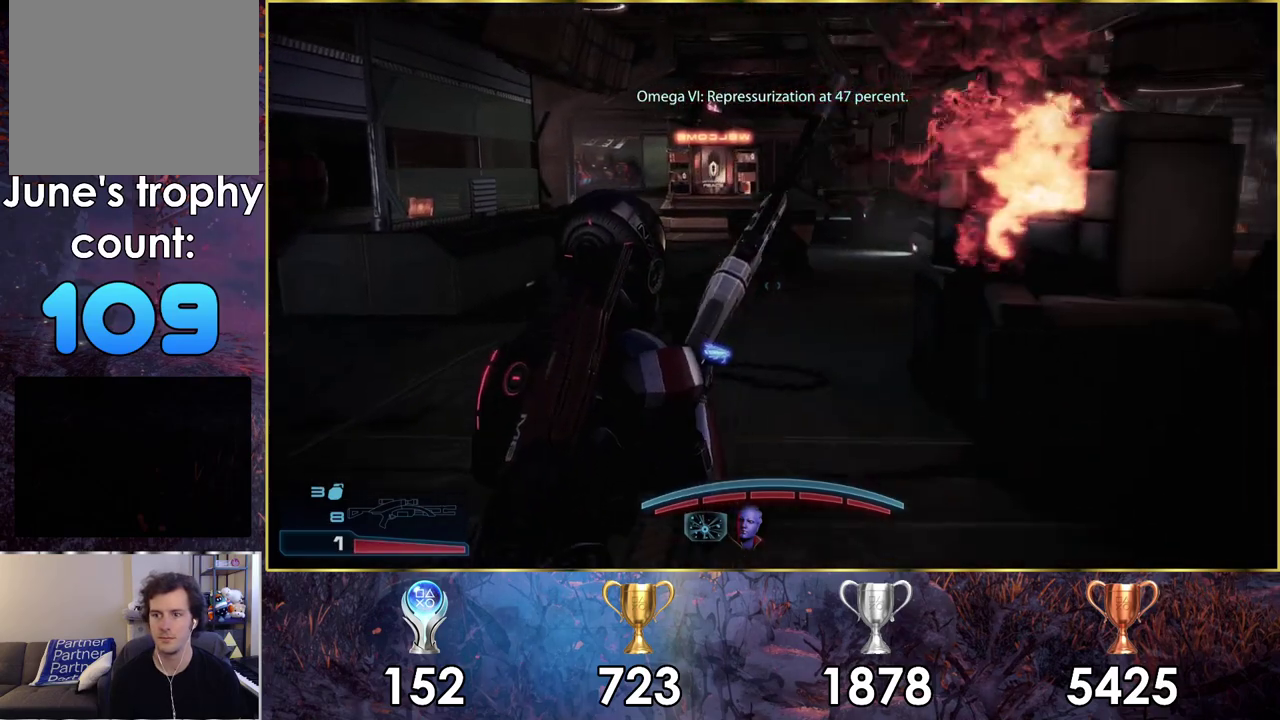
{"dt_ms": 500, "buttons": [], "left_stick": "up", "right_stick": "down-right"}
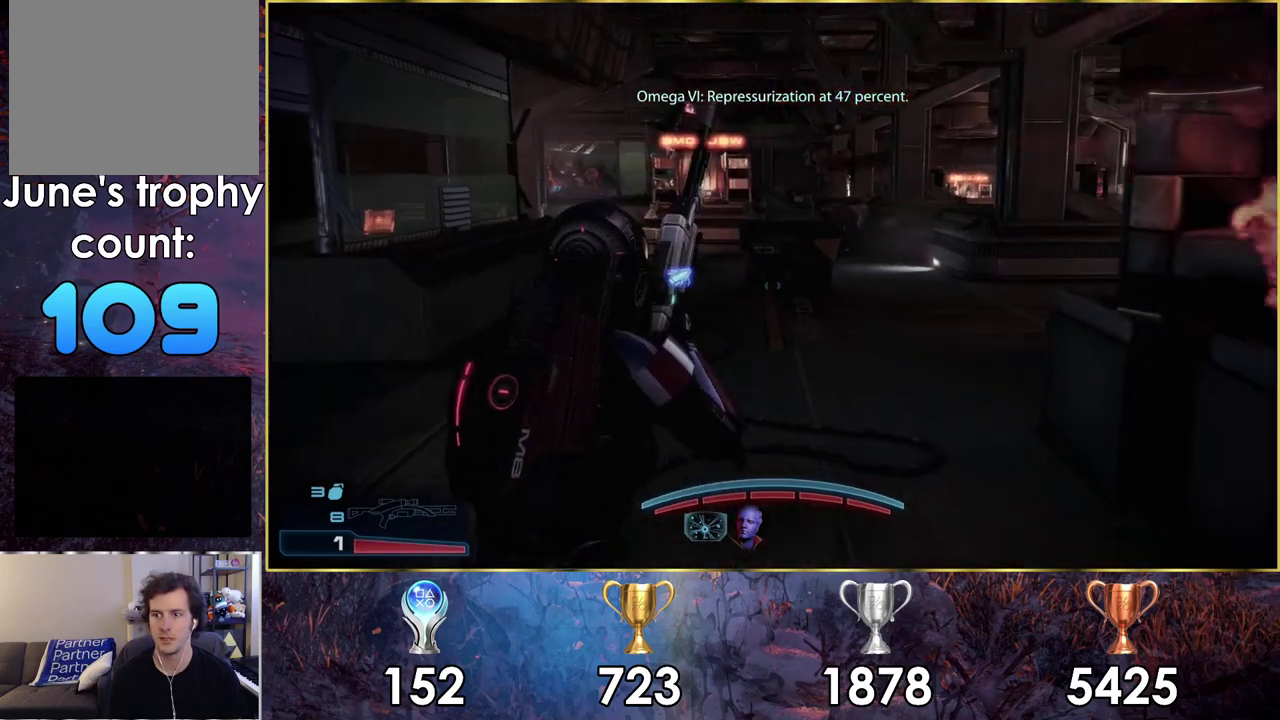
{"dt_ms": 500, "buttons": [], "left_stick": "up-left", "right_stick": "center"}
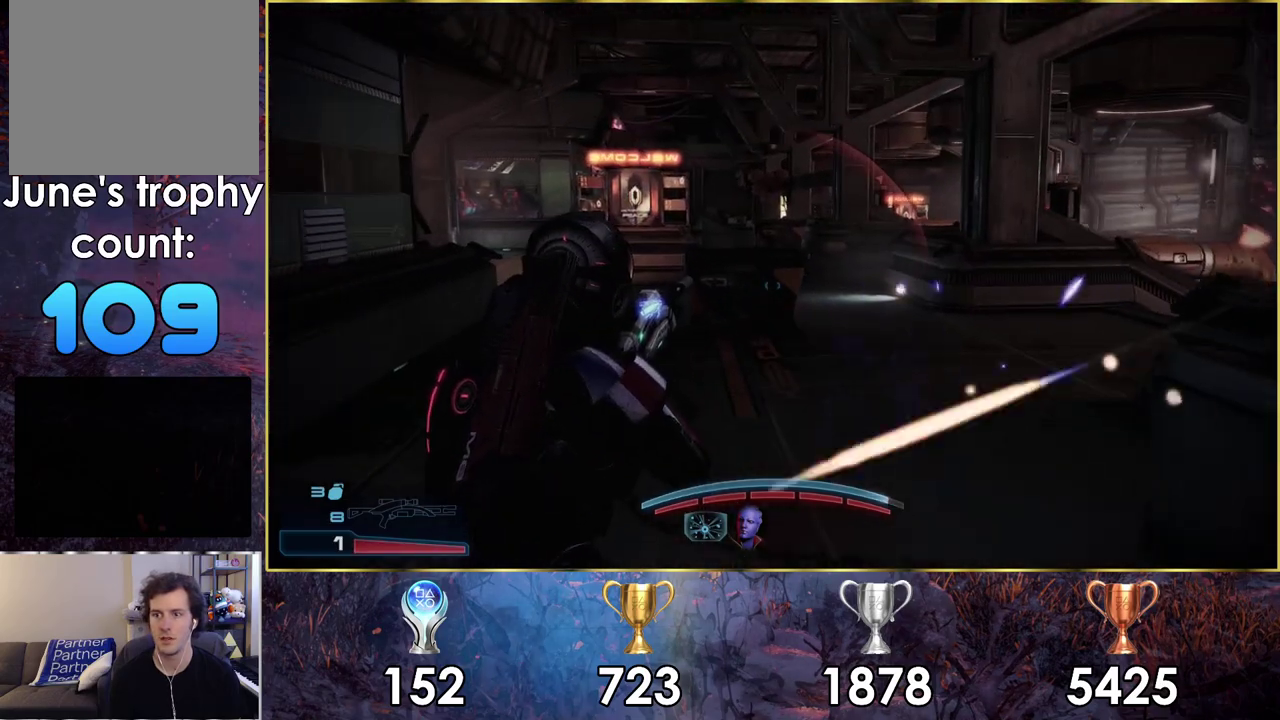
{"dt_ms": 600, "buttons": [], "left_stick": "up-left", "right_stick": "center"}
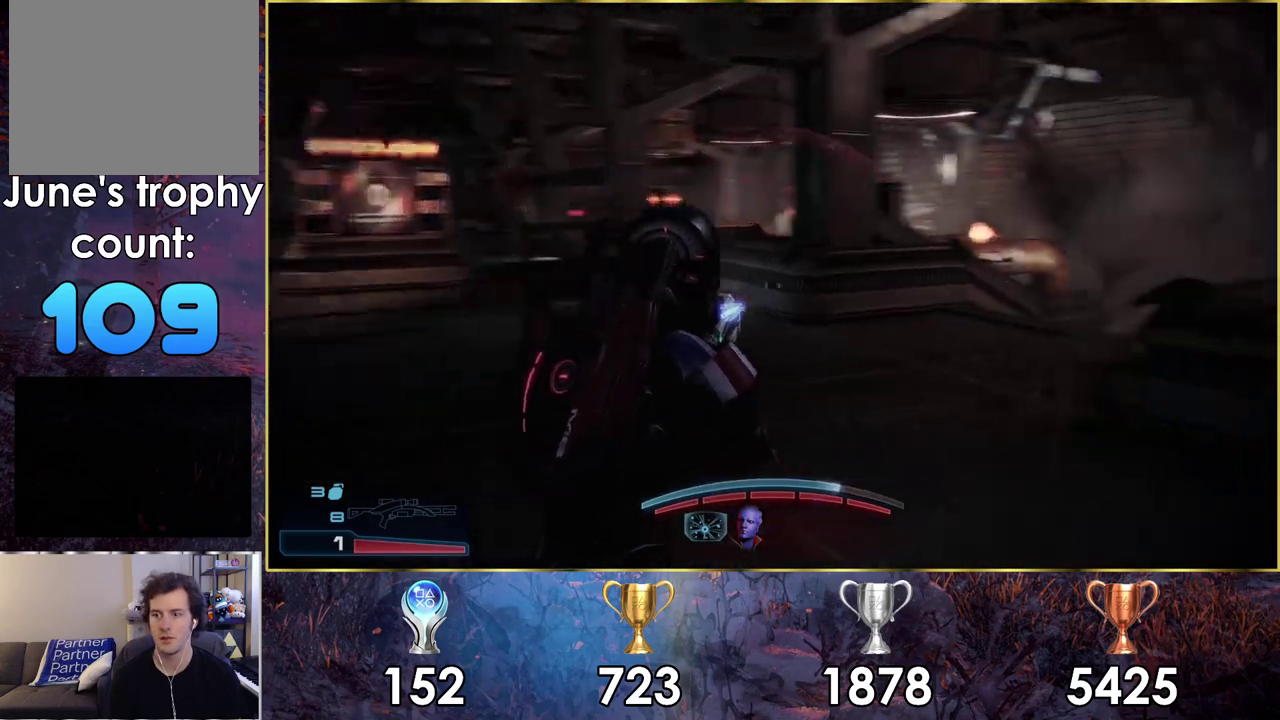
{"dt_ms": 200, "buttons": [], "left_stick": "up-left", "right_stick": "center"}
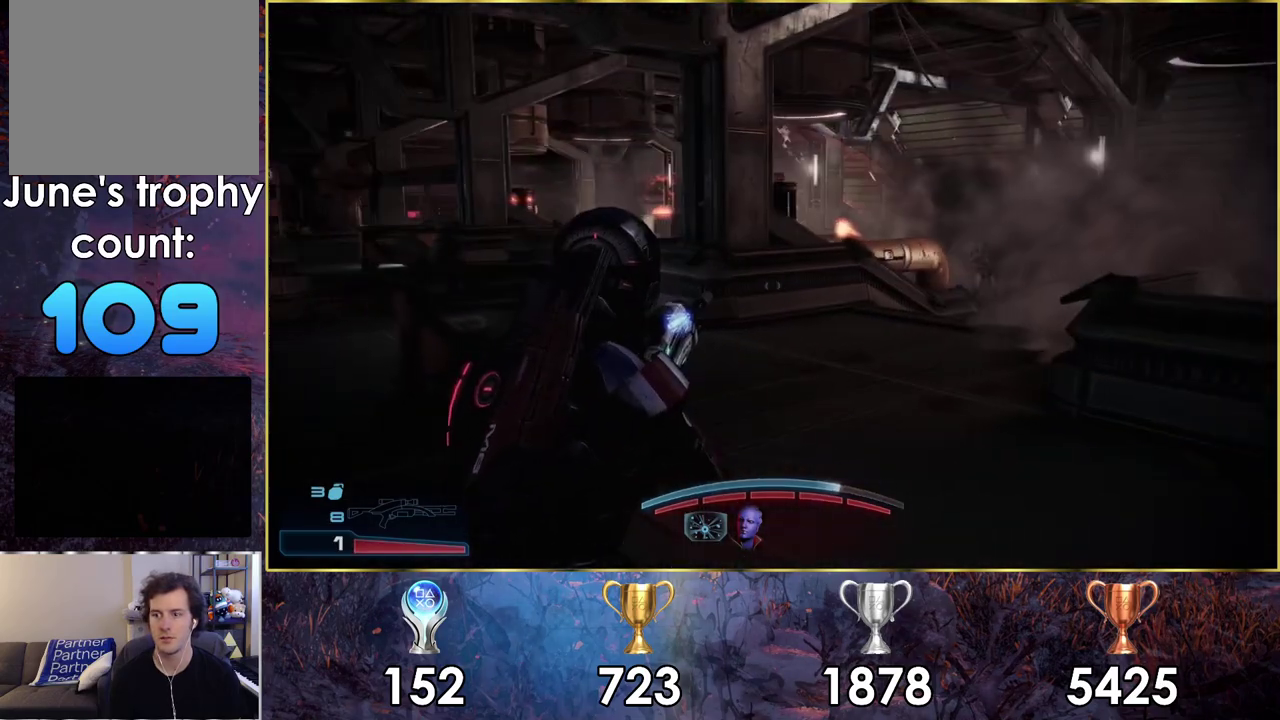
{"dt_ms": 300, "buttons": [], "left_stick": "up-left", "right_stick": "right", "events": [[250, "right_stick", "right"]]}
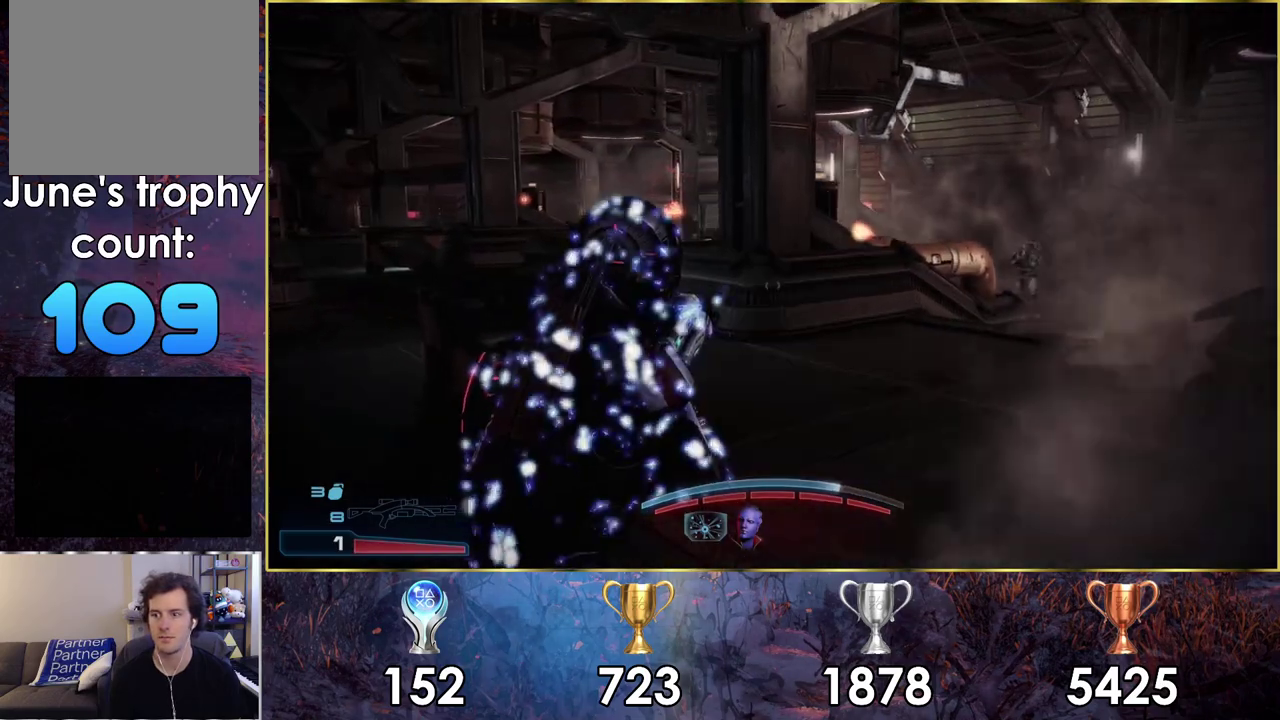
{"dt_ms": 400, "buttons": [], "left_stick": "up-left", "right_stick": "center", "events": [[150, "right_stick", "center"]]}
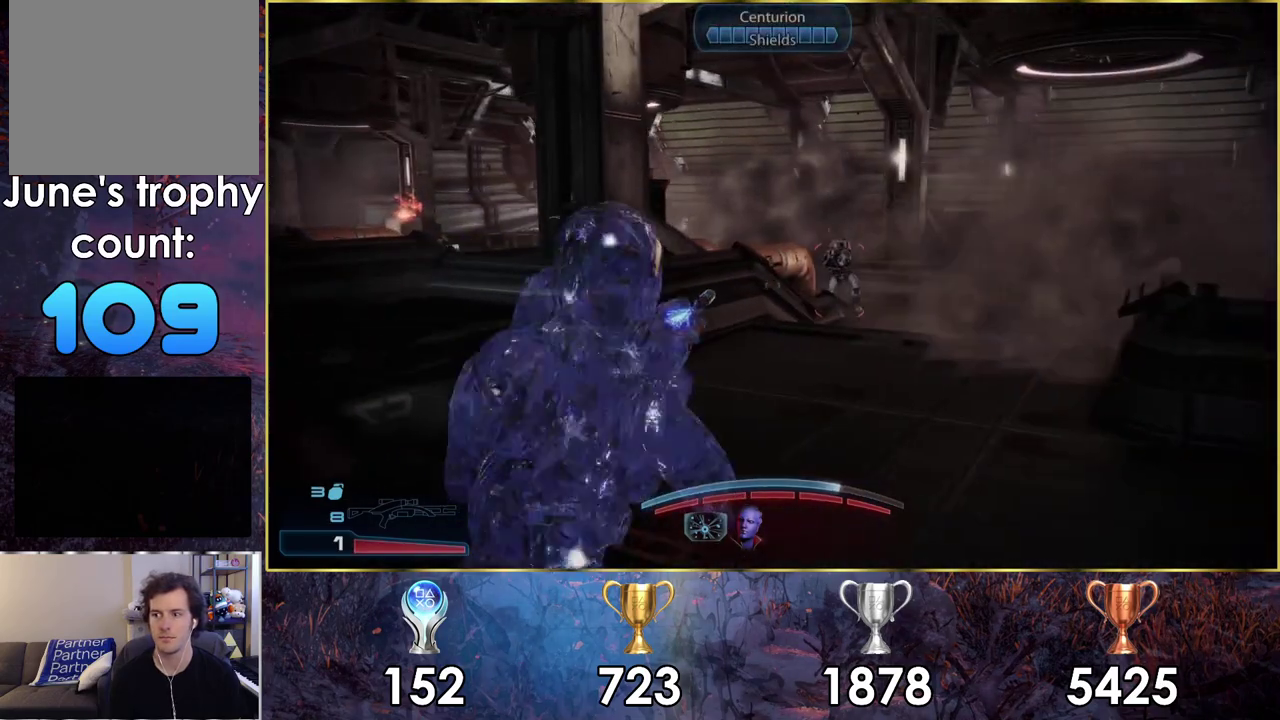
{"dt_ms": 500, "buttons": [], "left_stick": "left", "right_stick": "center", "events": [[167, "right_stick", "right"], [350, "left_stick", "left"], [417, "right_stick", "center"]]}
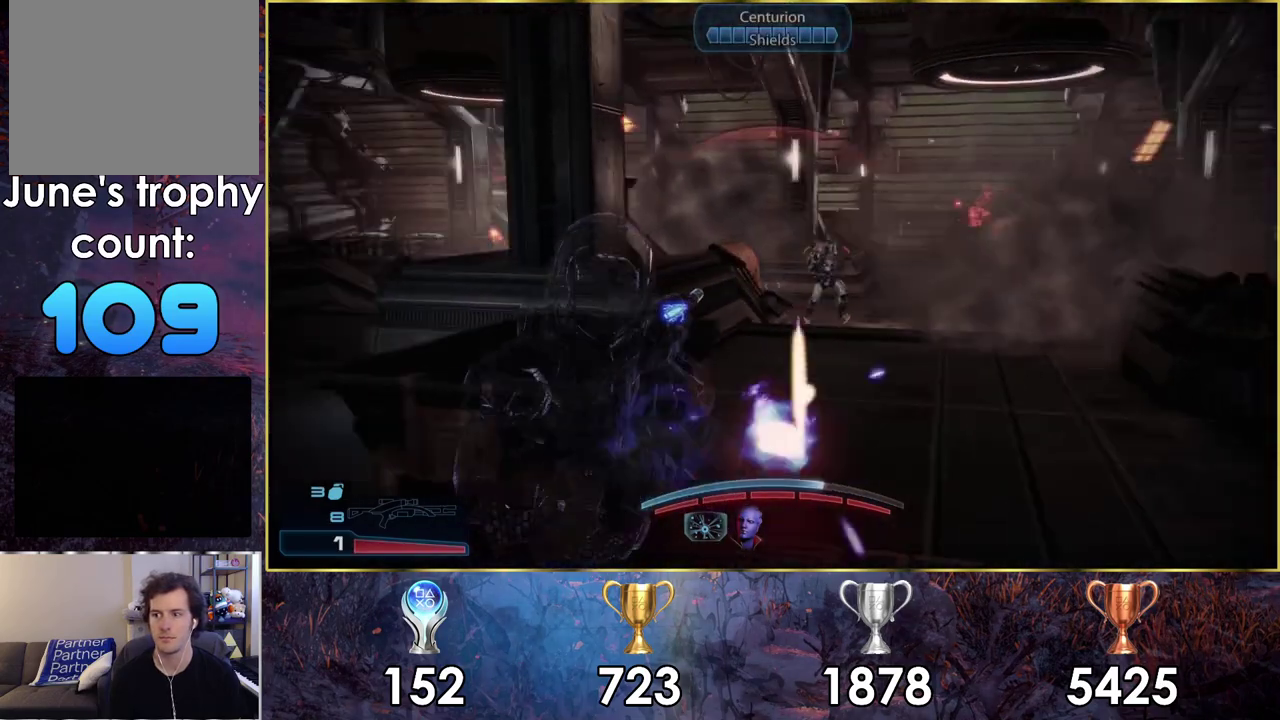
{"dt_ms": 300, "buttons": [], "left_stick": "up-left", "right_stick": "left", "events": [[67, "right_stick", "left"], [250, "left_stick", "up-left"]]}
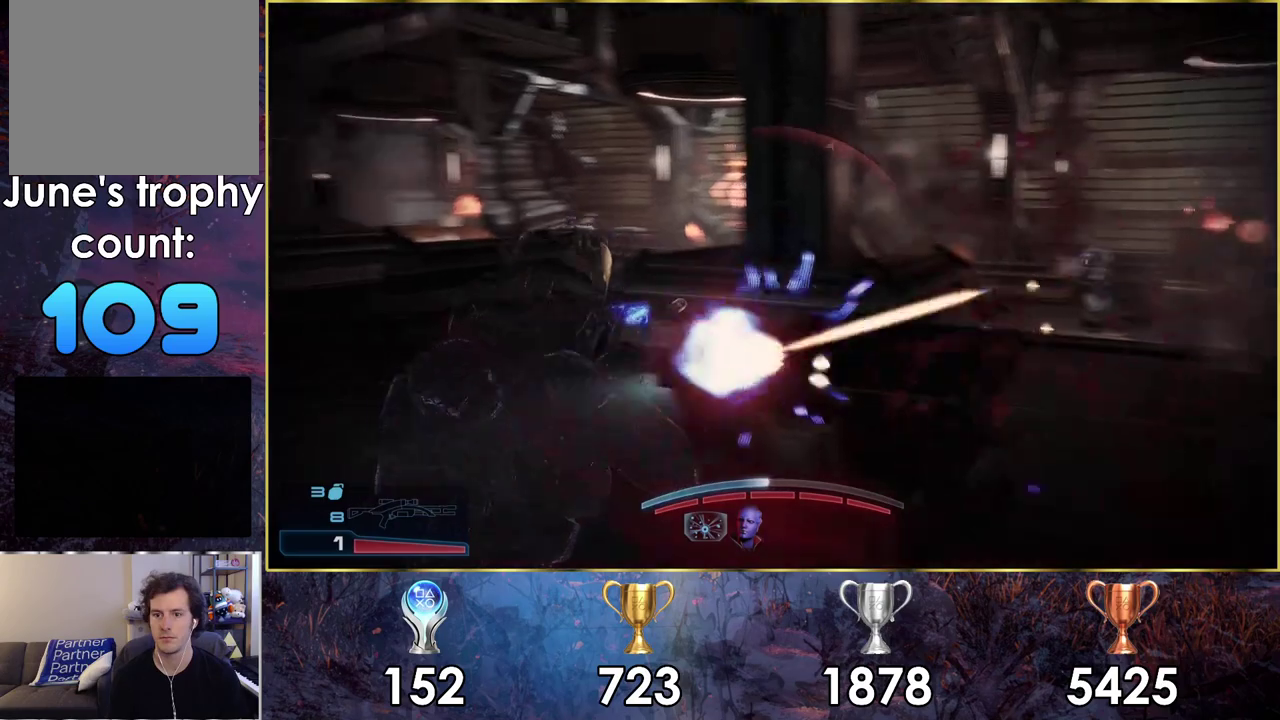
{"dt_ms": 500, "buttons": [], "left_stick": "up-left", "right_stick": "right", "events": [[17, "left_stick", "down-right"], [50, "right_stick", "center"], [83, "left_stick", "up-left"], [133, "left_stick", "down-right"], [233, "left_stick", "up-left"], [467, "right_stick", "right"]]}